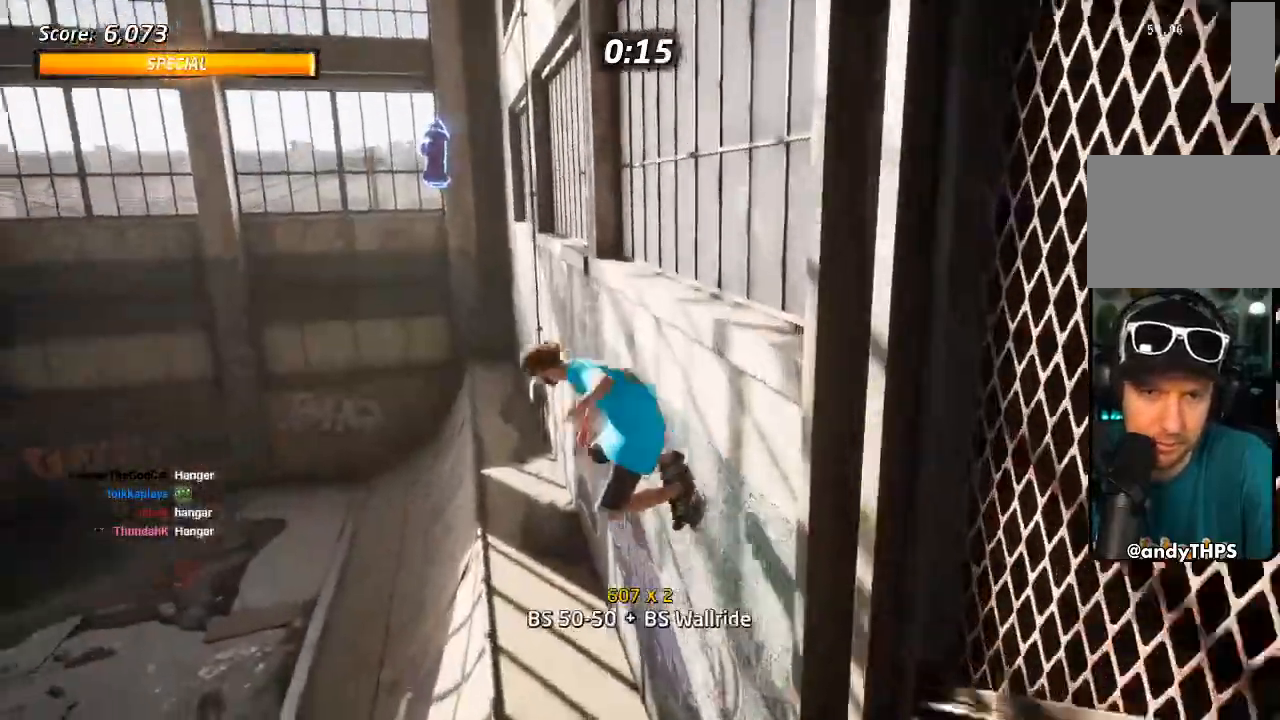
Gameplay with a controller (PlayStation layout); each line is a JSON object with the inputs held at the frame after it (dt_ms = milliseconds from this image to that frame). "events" lists button and stick changes between this image and that frame as [ms after this image, input, new state], when the widget could be followed in between. Not read: L1 R3.
{"dt_ms": 500, "buttons": ["CROSS"], "left_stick": "center", "right_stick": "center", "events": [[150, "CROSS", "down"], [150, "TRIANGLE", "up"], [233, "DPAD_UP", "down"], [350, "CROSS", "up"], [350, "DPAD_UP", "up"], [400, "DPAD_UP", "down"], [500, "CROSS", "down"], [500, "DPAD_UP", "up"]]}
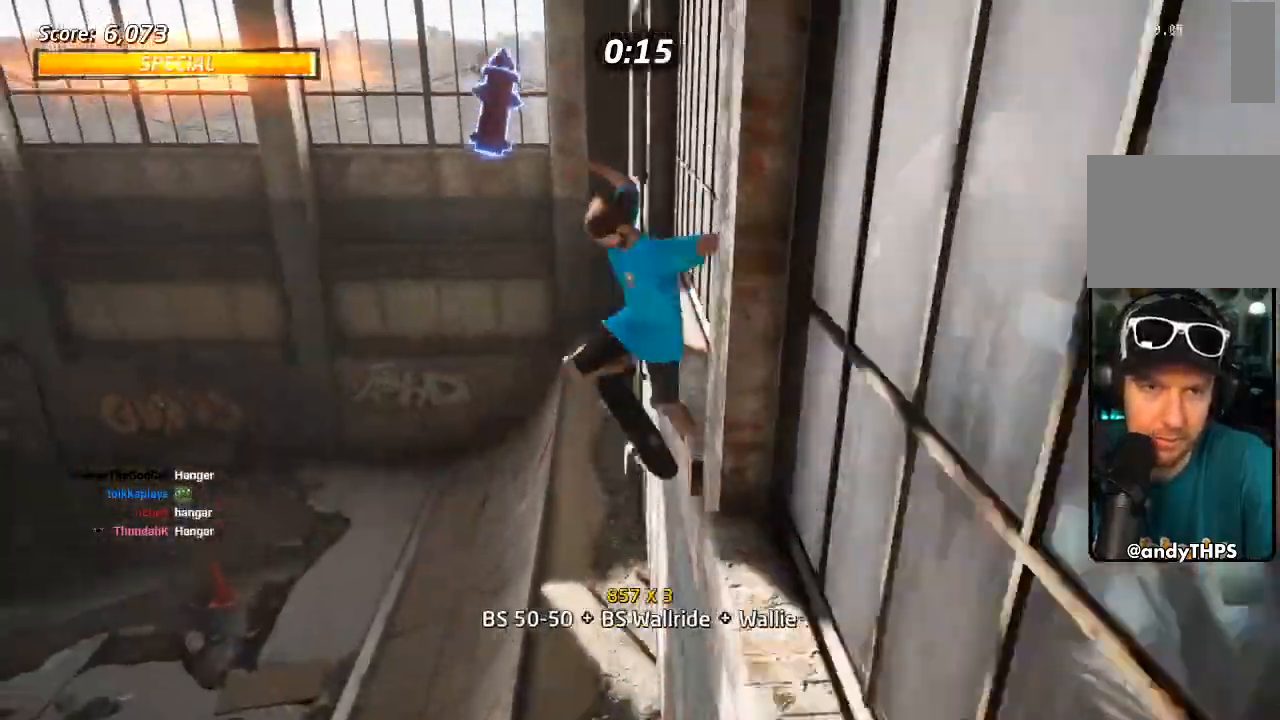
{"dt_ms": 500, "buttons": ["TRIANGLE", "DPAD_UP", "DPAD_LEFT"], "left_stick": "center", "right_stick": "center", "events": [[50, "DPAD_UP", "down"], [217, "DPAD_UP", "up"], [233, "CROSS", "up"], [267, "DPAD_UP", "down"], [367, "TRIANGLE", "down"], [483, "DPAD_LEFT", "down"]]}
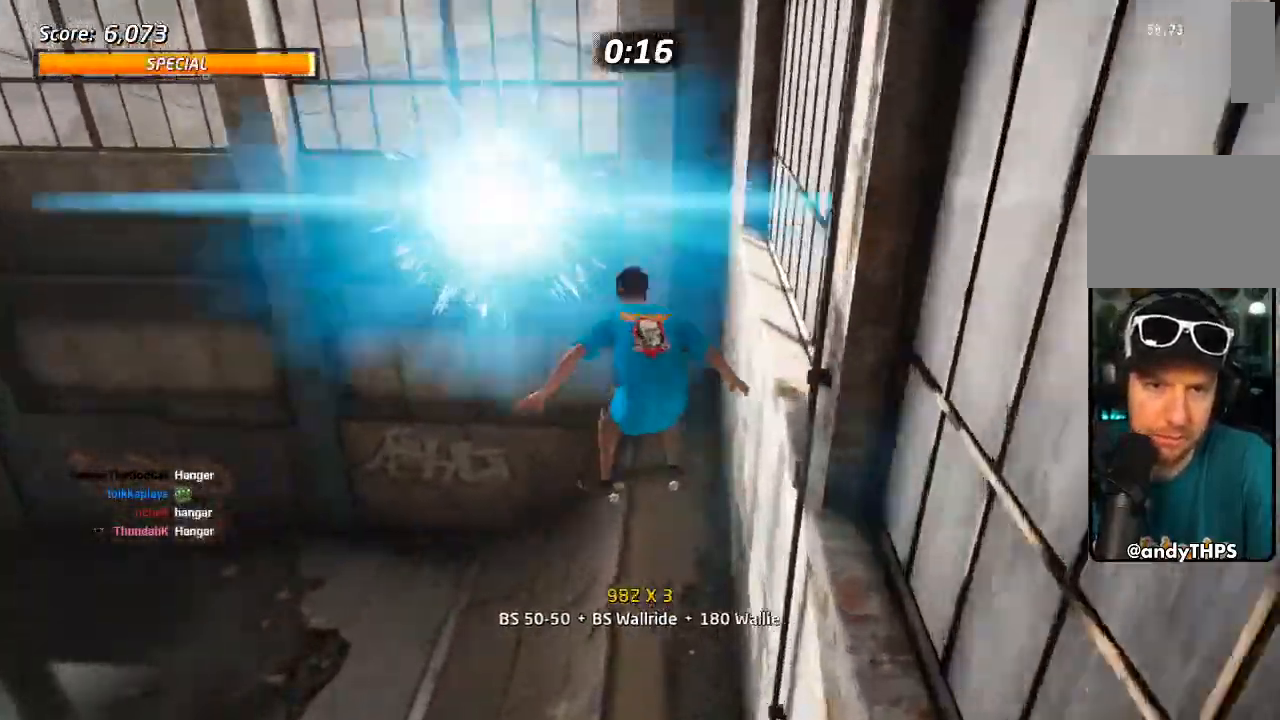
{"dt_ms": 500, "buttons": ["TRIANGLE", "L2", "DPAD_UP", "DPAD_LEFT"], "left_stick": "center", "right_stick": "center", "events": [[183, "DPAD_UP", "up"], [267, "DPAD_UP", "down"], [317, "L2", "down"], [417, "L2", "up"], [433, "DPAD_UP", "up"], [483, "DPAD_UP", "down"], [483, "L2", "down"]]}
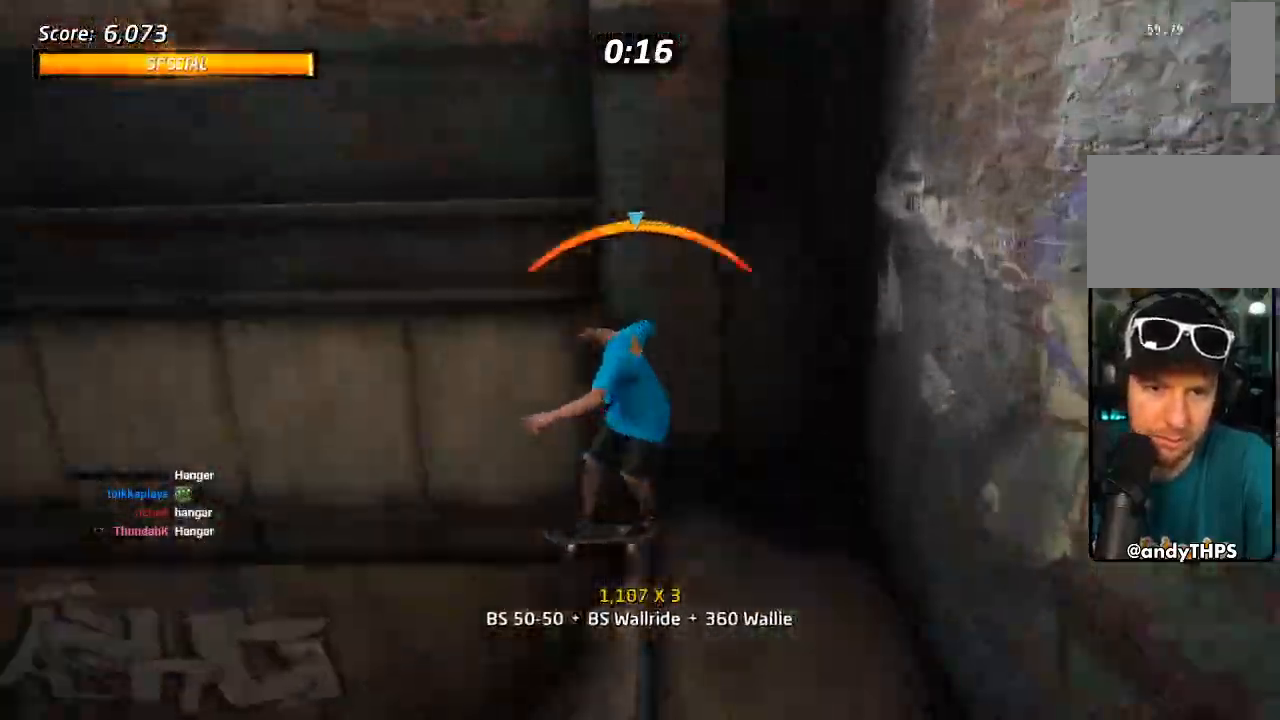
{"dt_ms": 1000, "buttons": ["CROSS"], "left_stick": "center", "right_stick": "center"}